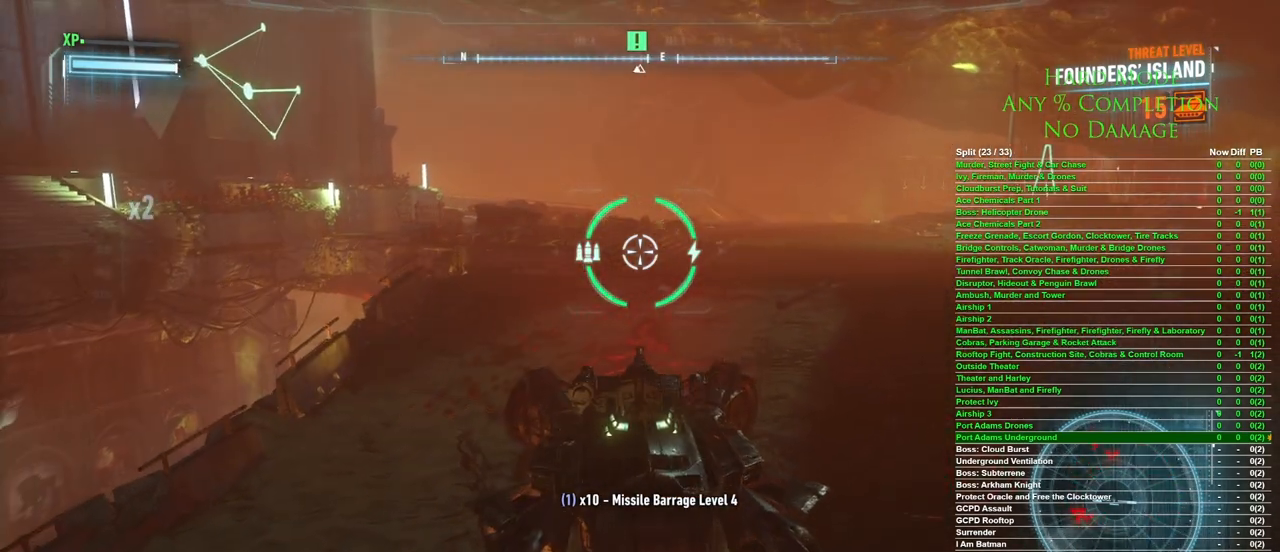
Gameplay with keyboard and mouse; each line is a JSON object with the keys and mouse buttons held at the frame after it. "events" lists presses ("down") and releases ("up") of "1", "2", "3", "4", "5", "a", "alt", "c", "caps_lock", "ctrl", "d", "e", "f", "g", "q", "r", "s", "shift", "space", "t", "tab", "v", "w", "x", "z" and "mouse_wheel" between this image and that frame as [ms after this image, input, new state], when the widget could be followed in between. "mouse_wheel" = the "wheel" button of the "mouse" list. No other keys are recorded. "wheel" means that the mouse wheel is clicked or scrolled. Mouse movement is not recorded.
{"keys": [], "mouse": [], "events": []}
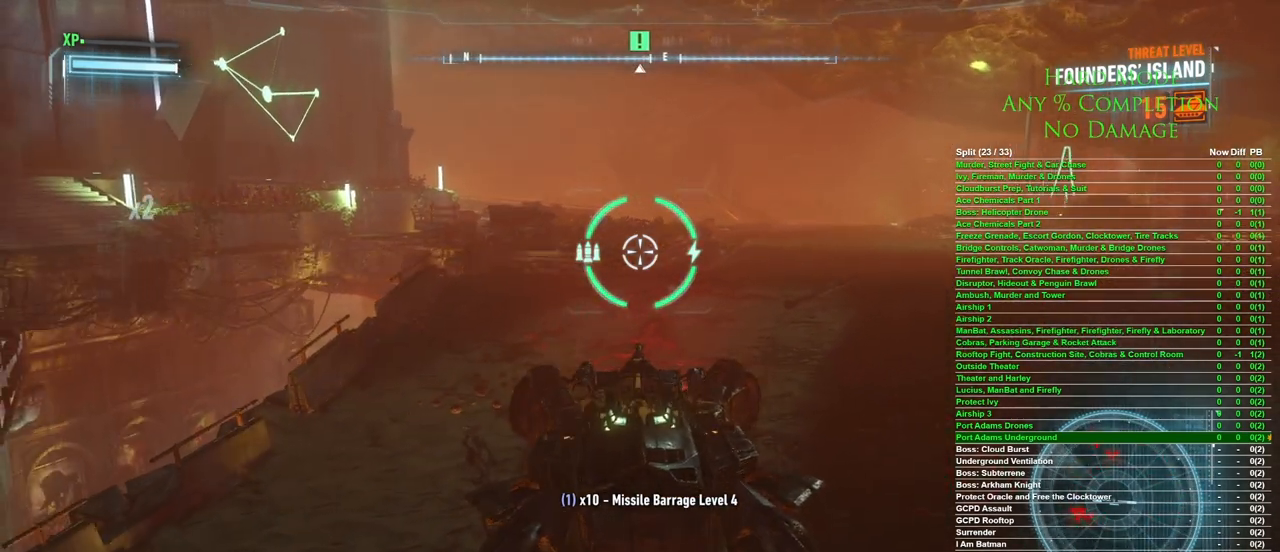
{"keys": [], "mouse": [], "events": []}
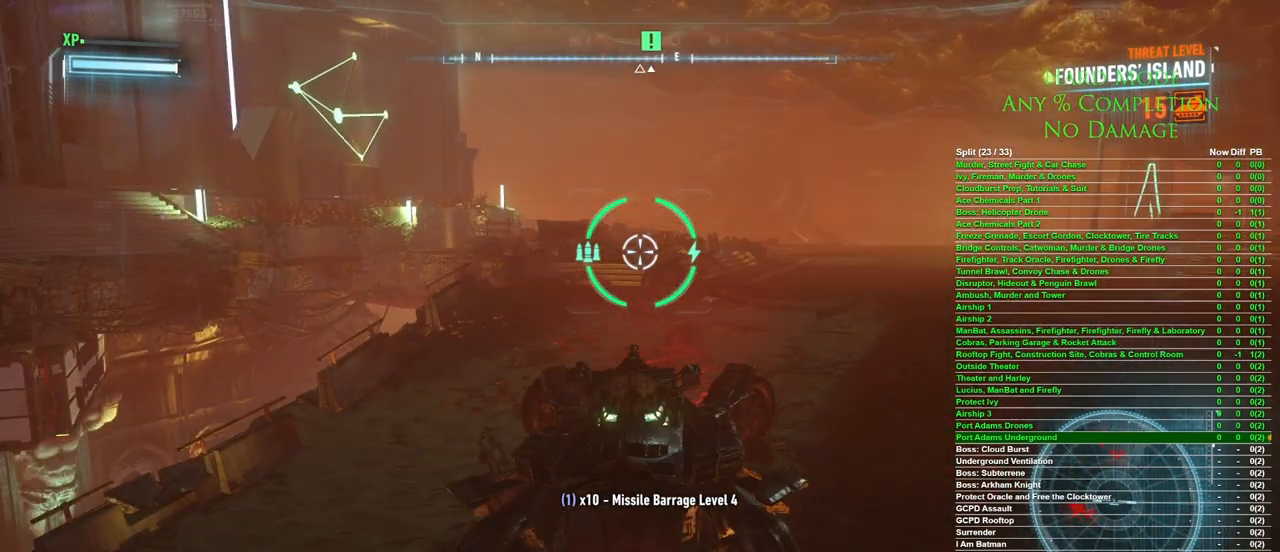
{"keys": ["d"], "mouse": [], "events": [[433, "d", "down"]]}
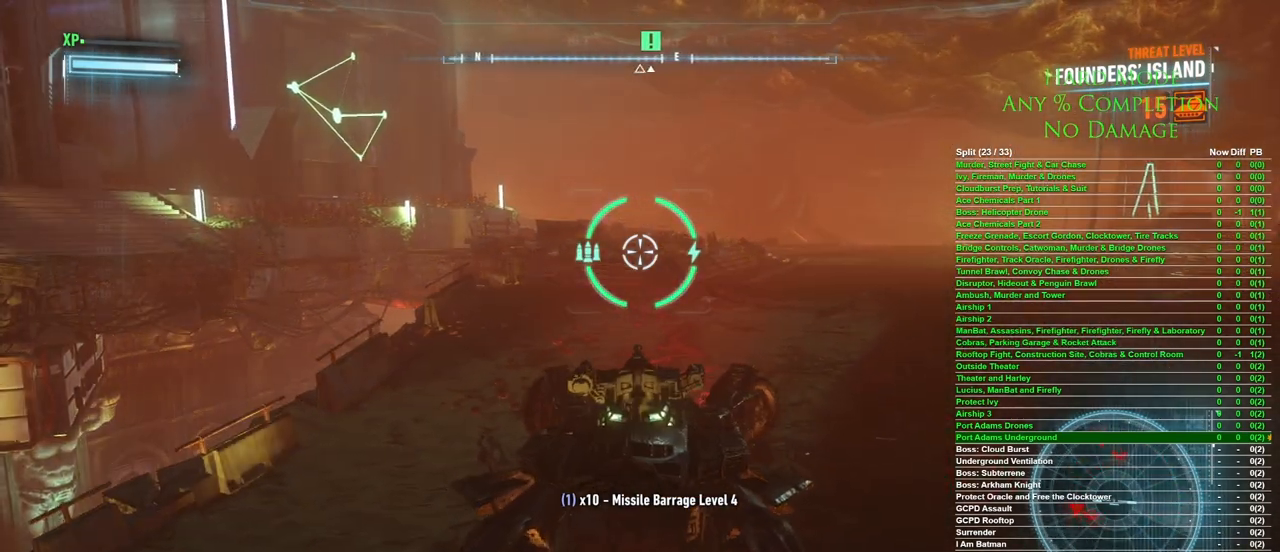
{"keys": [], "mouse": [], "events": [[83, "d", "up"]]}
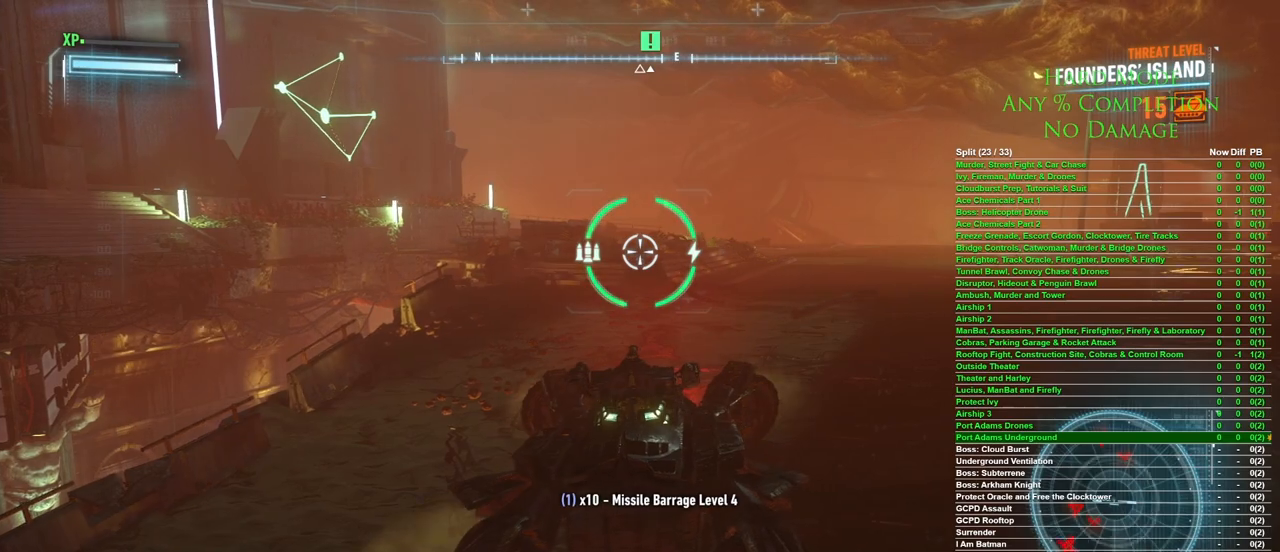
{"keys": [], "mouse": [], "events": []}
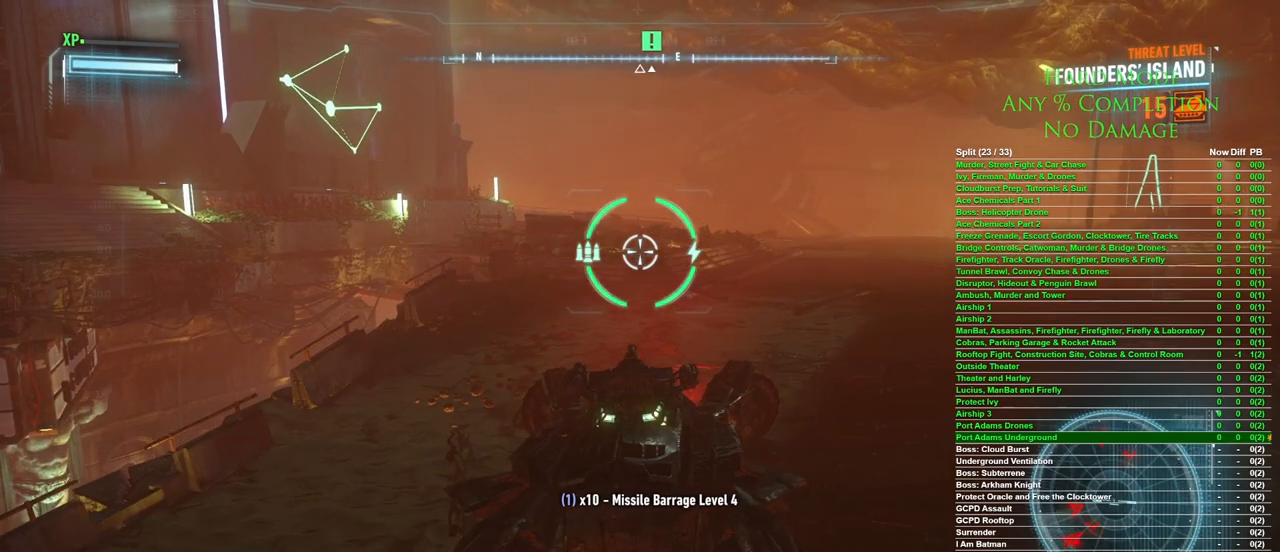
{"keys": [], "mouse": [], "events": [[450, "d", "down"], [500, "d", "up"]]}
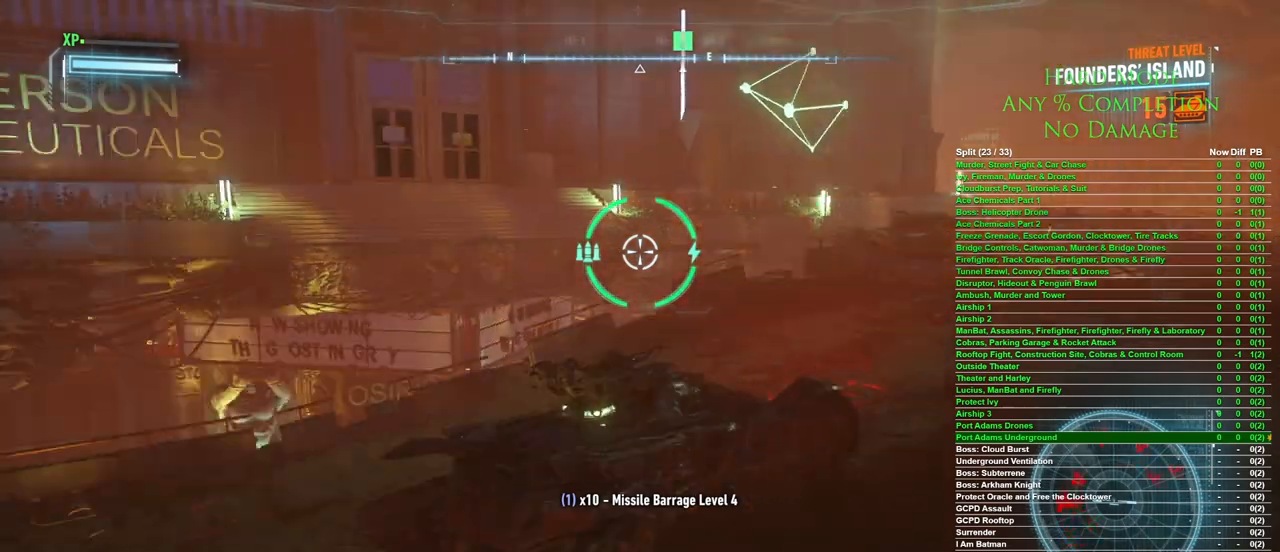
{"keys": ["d"], "mouse": [], "events": [[33, "a", "down"], [367, "a", "up"], [450, "d", "down"]]}
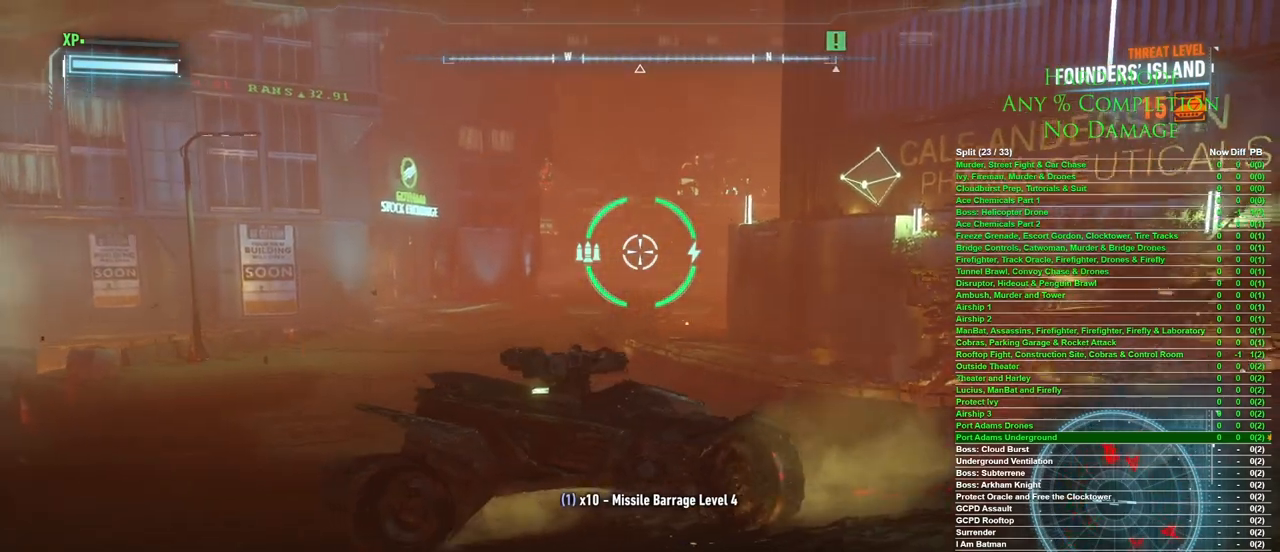
{"keys": ["a", "space"], "mouse": [], "events": [[150, "d", "up"], [283, "a", "down"], [467, "space", "down"]]}
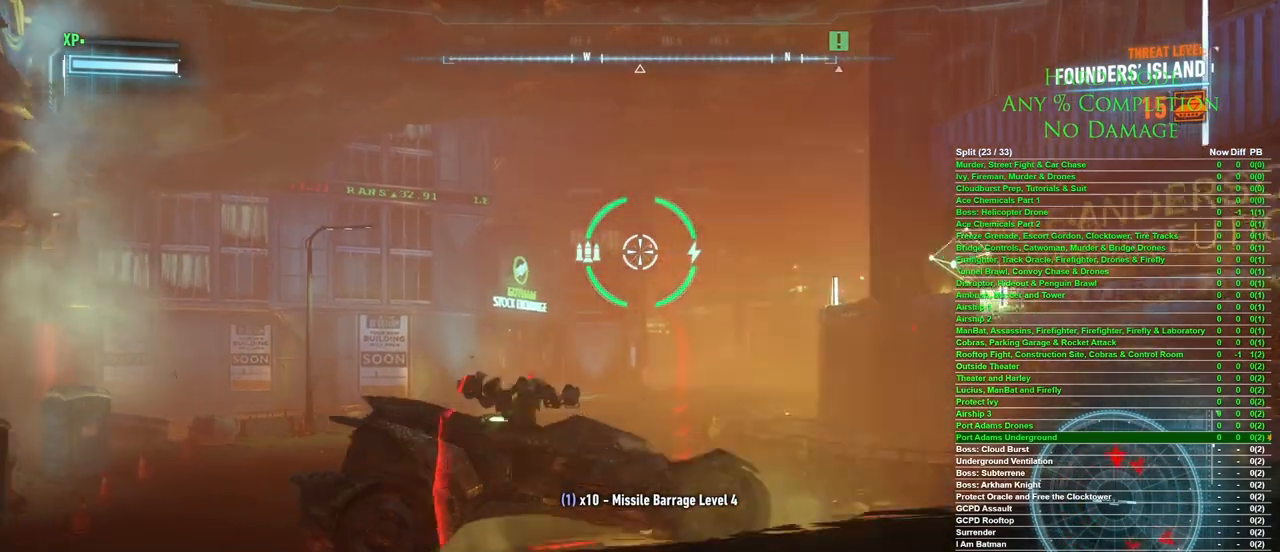
{"keys": [], "mouse": [], "events": [[117, "space", "up"], [350, "a", "up"]]}
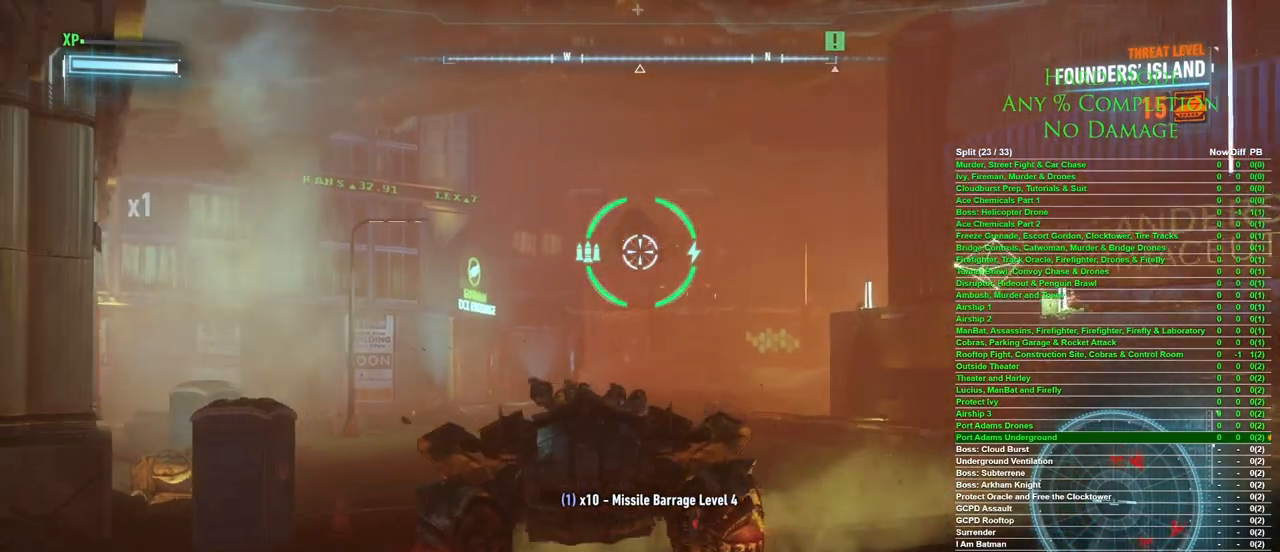
{"keys": [], "mouse": [], "events": [[267, "a", "down"], [417, "a", "up"]]}
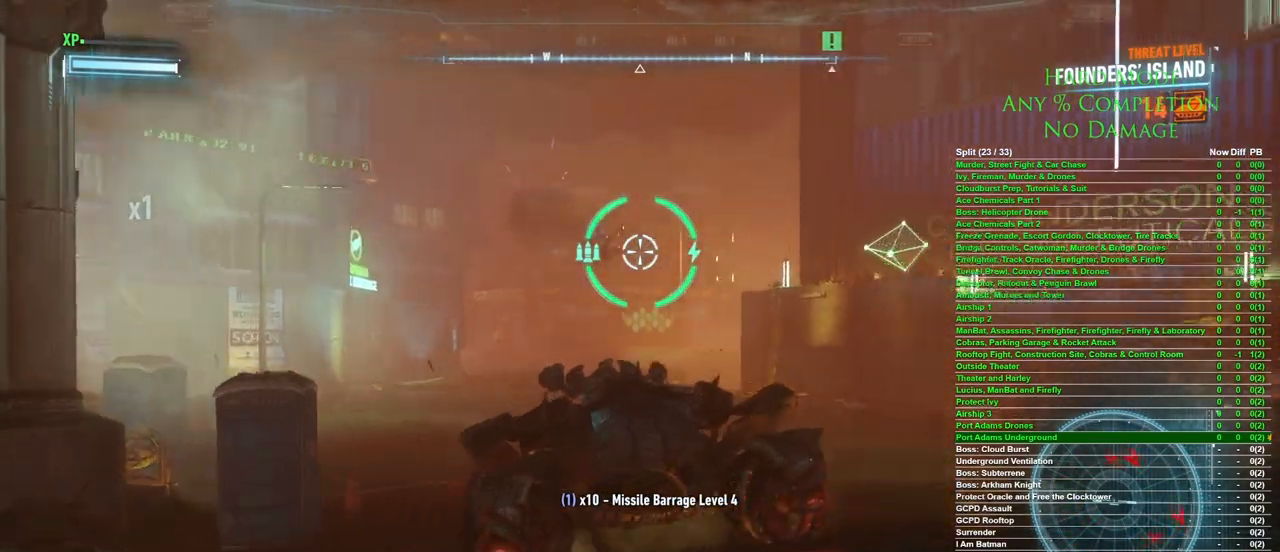
{"keys": ["w"], "mouse": [], "events": [[250, "w", "down"]]}
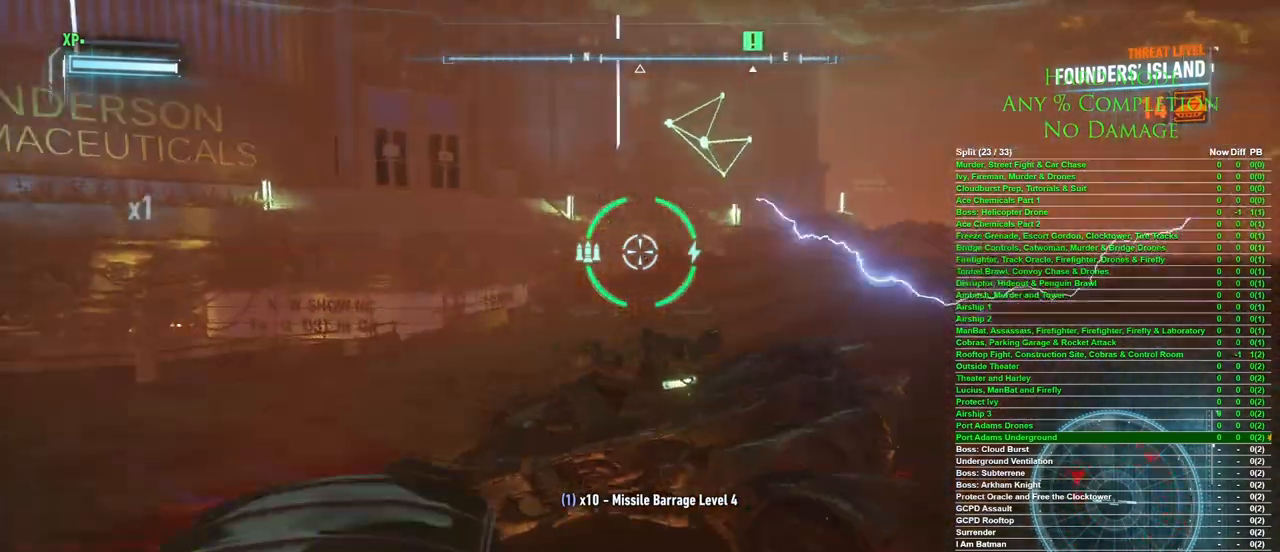
{"keys": ["w"], "mouse": [], "events": [[167, "a", "down"], [350, "a", "up"]]}
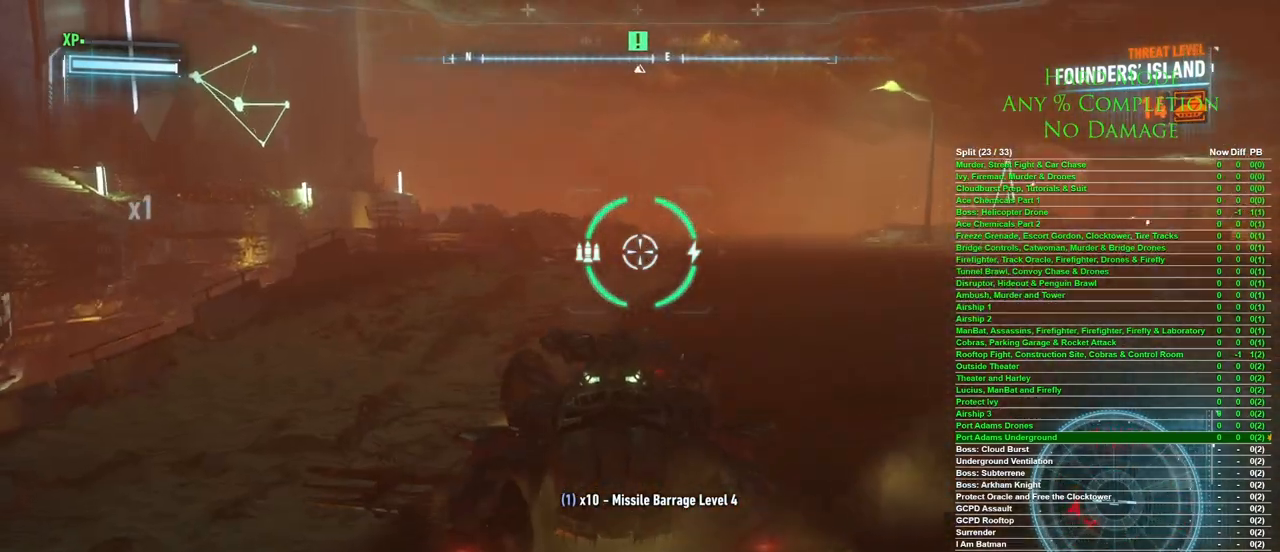
{"keys": ["a"], "mouse": [], "events": [[83, "a", "down"], [267, "w", "up"]]}
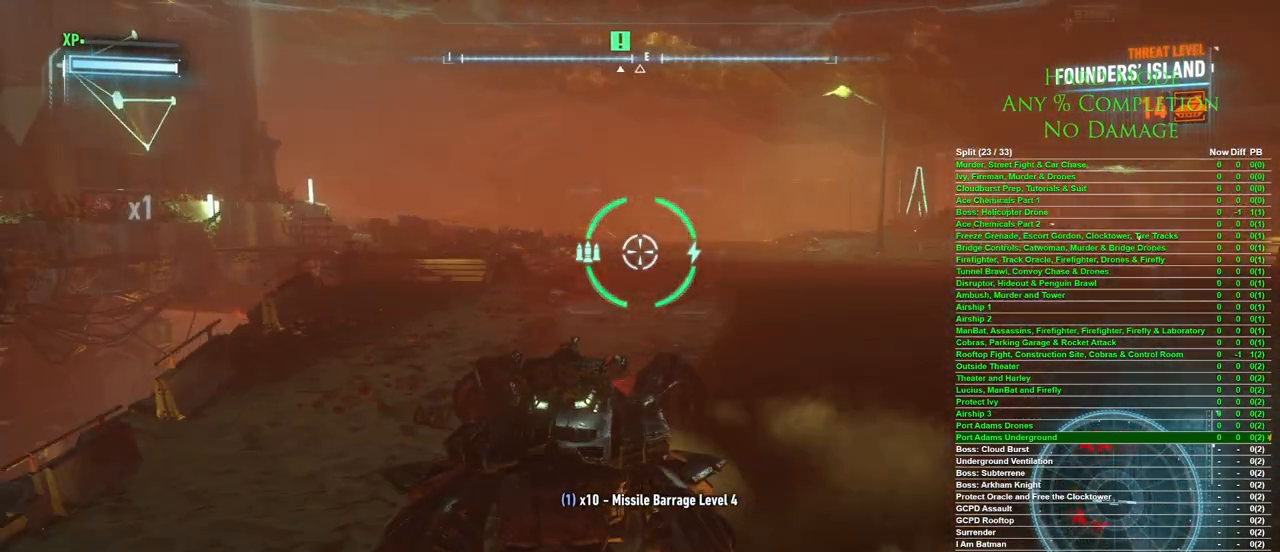
{"keys": [], "mouse": [], "events": [[17, "a", "up"]]}
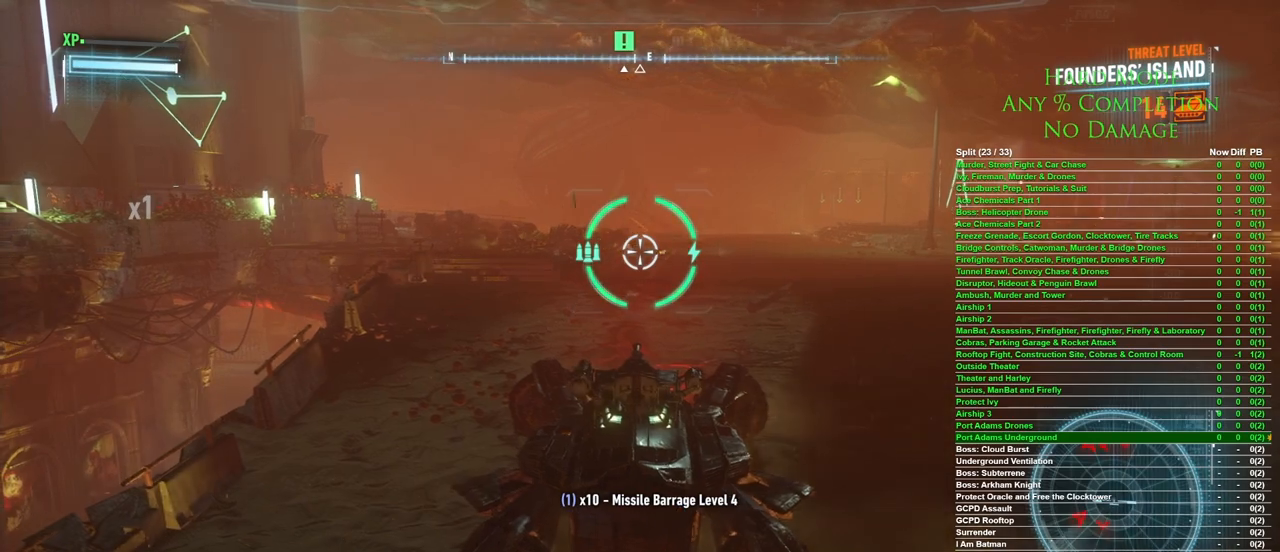
{"keys": ["d", "w"], "mouse": [], "events": [[167, "w", "down"], [250, "a", "down"], [300, "a", "up"], [300, "w", "up"], [483, "d", "down"], [483, "w", "down"]]}
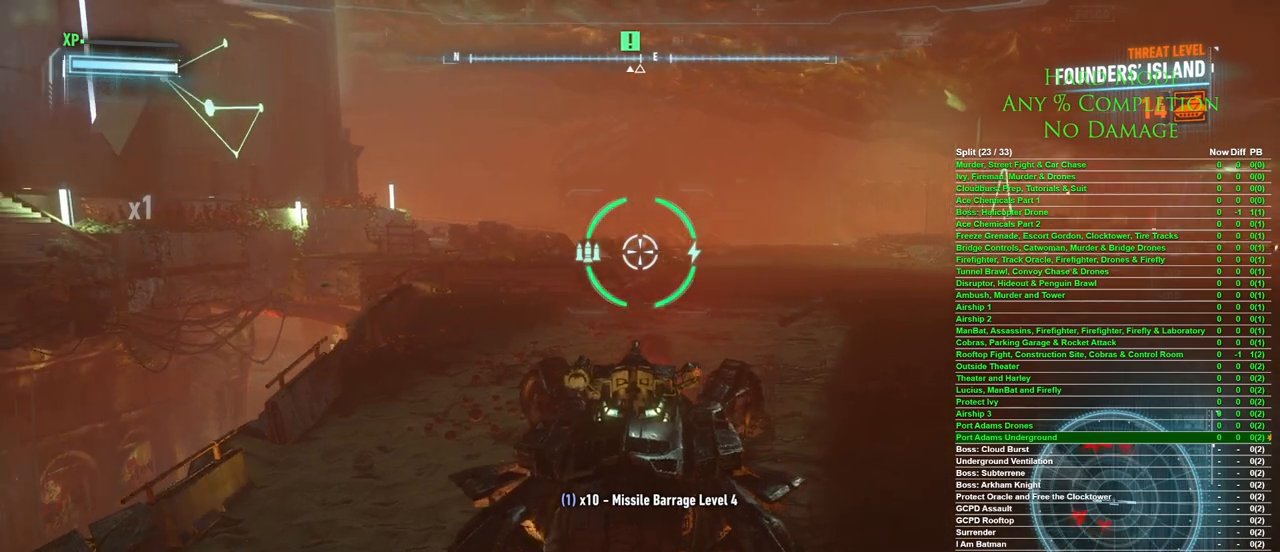
{"keys": [], "mouse": [], "events": [[83, "w", "up"], [133, "d", "up"]]}
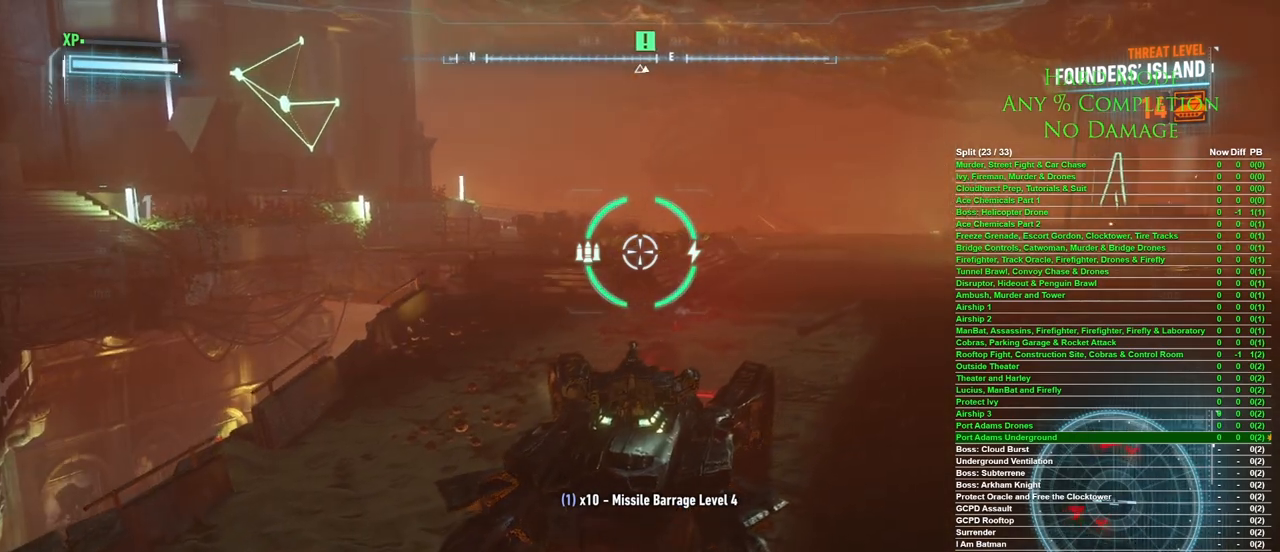
{"keys": [], "mouse": [], "events": []}
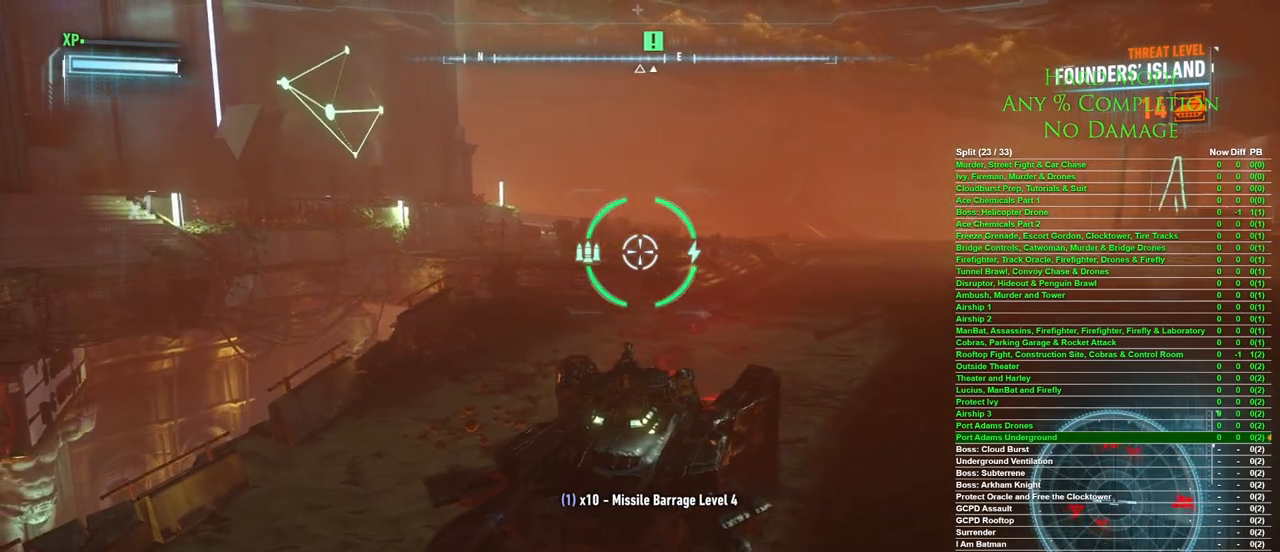
{"keys": [], "mouse": [], "events": []}
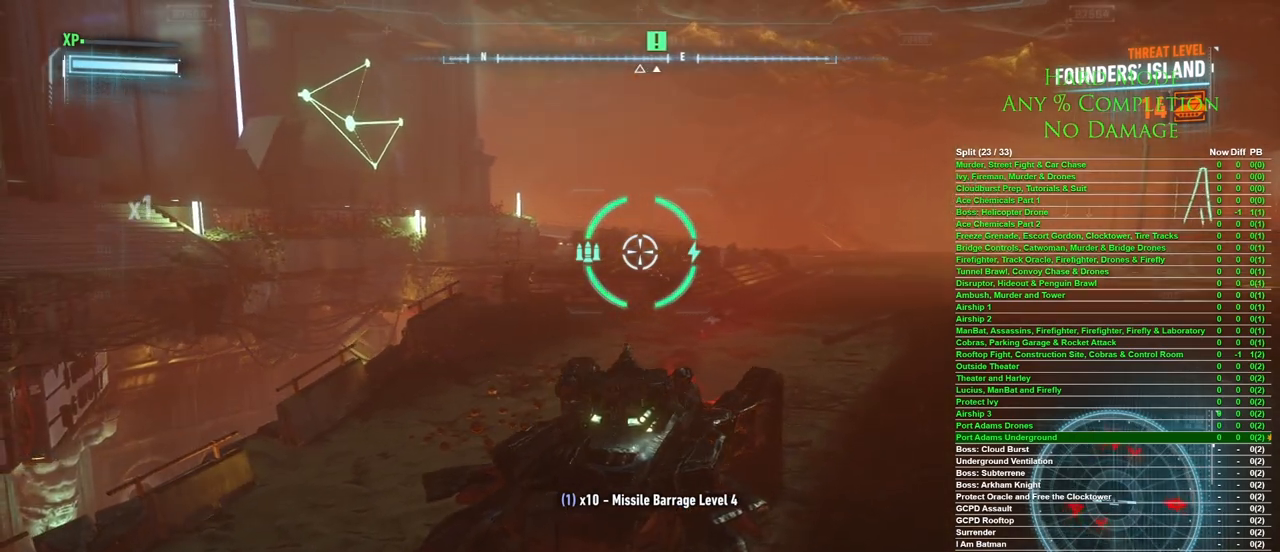
{"keys": [], "mouse": [], "events": []}
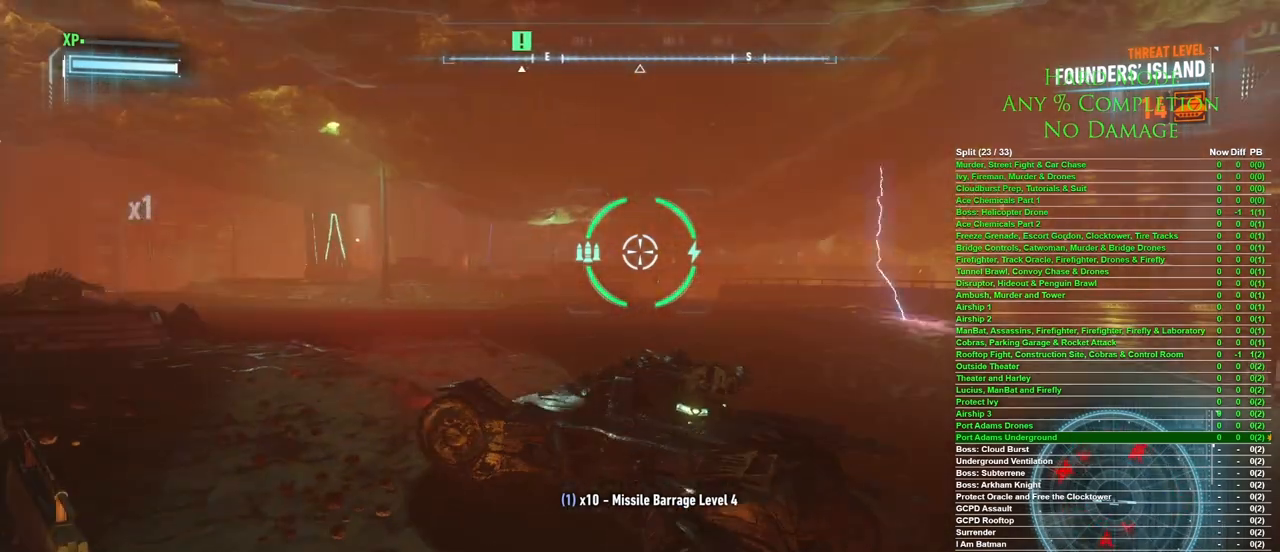
{"keys": [], "mouse": [], "events": []}
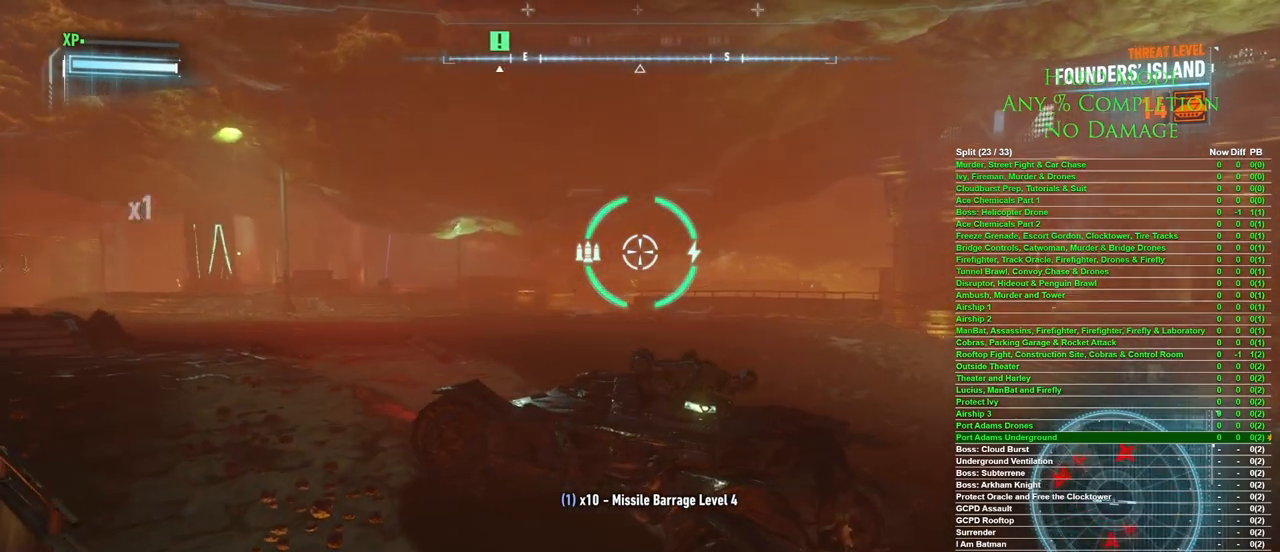
{"keys": [], "mouse": [], "events": [[117, "d", "down"], [167, "d", "up"], [350, "d", "down"], [400, "d", "up"]]}
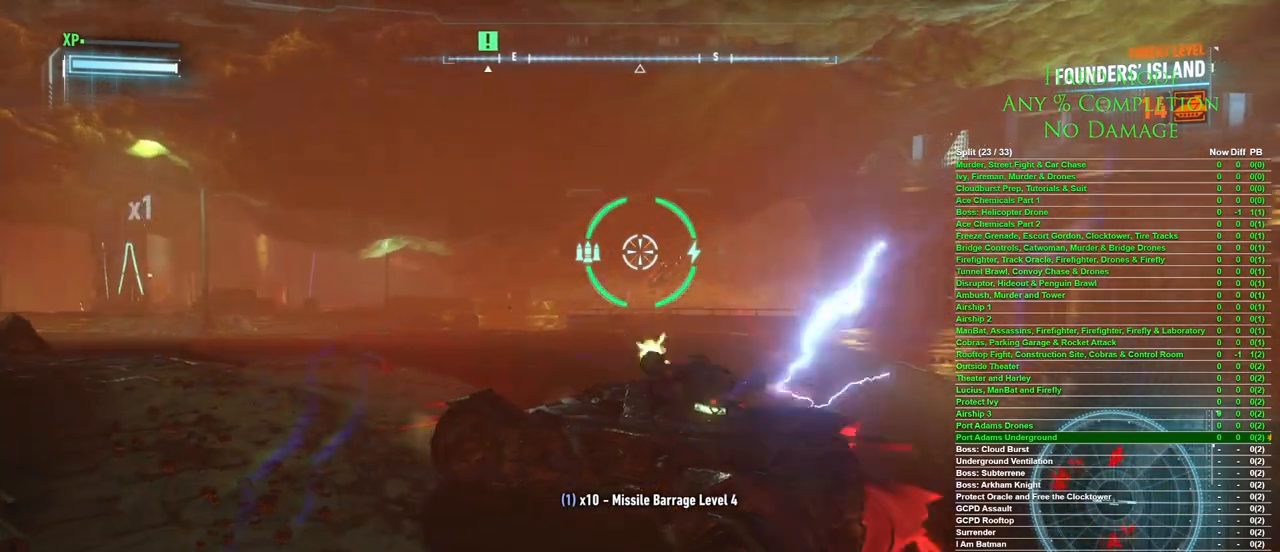
{"keys": ["d"], "mouse": [], "events": [[367, "d", "down"]]}
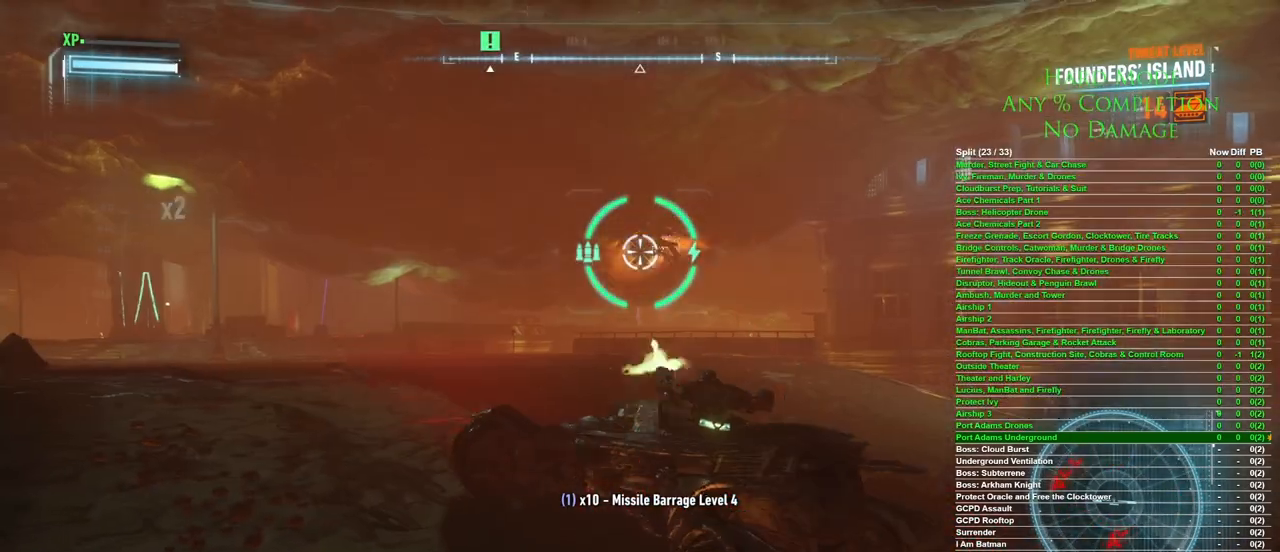
{"keys": ["w"], "mouse": [], "events": [[100, "space", "down"], [200, "space", "up"], [417, "w", "down"], [467, "d", "up"]]}
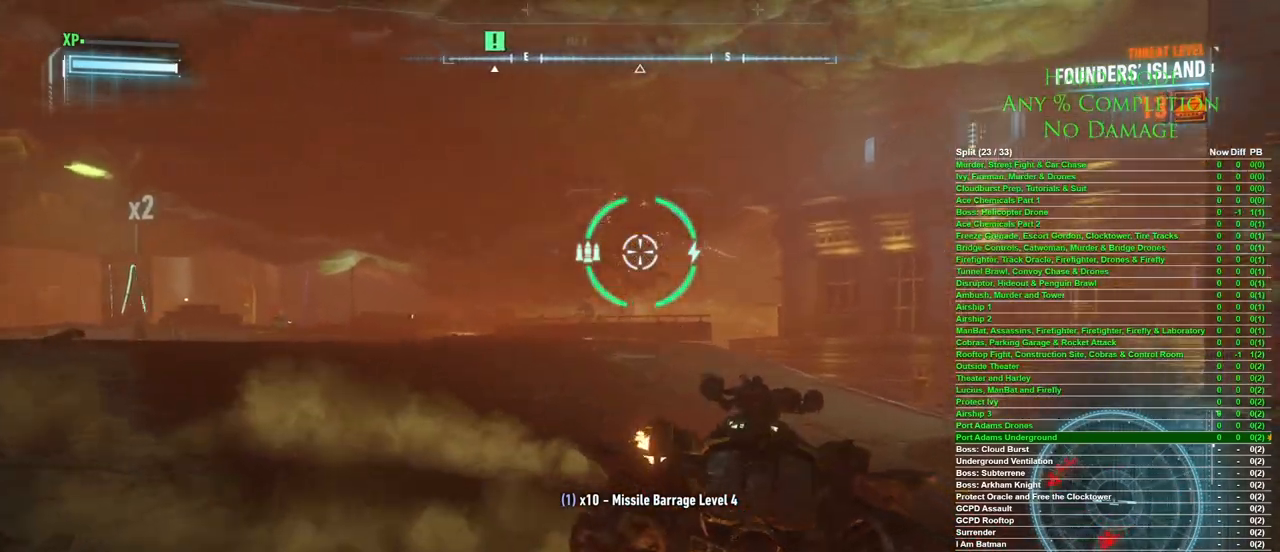
{"keys": ["a", "w"], "mouse": [], "events": [[250, "a", "down"], [300, "w", "up"], [433, "w", "down"]]}
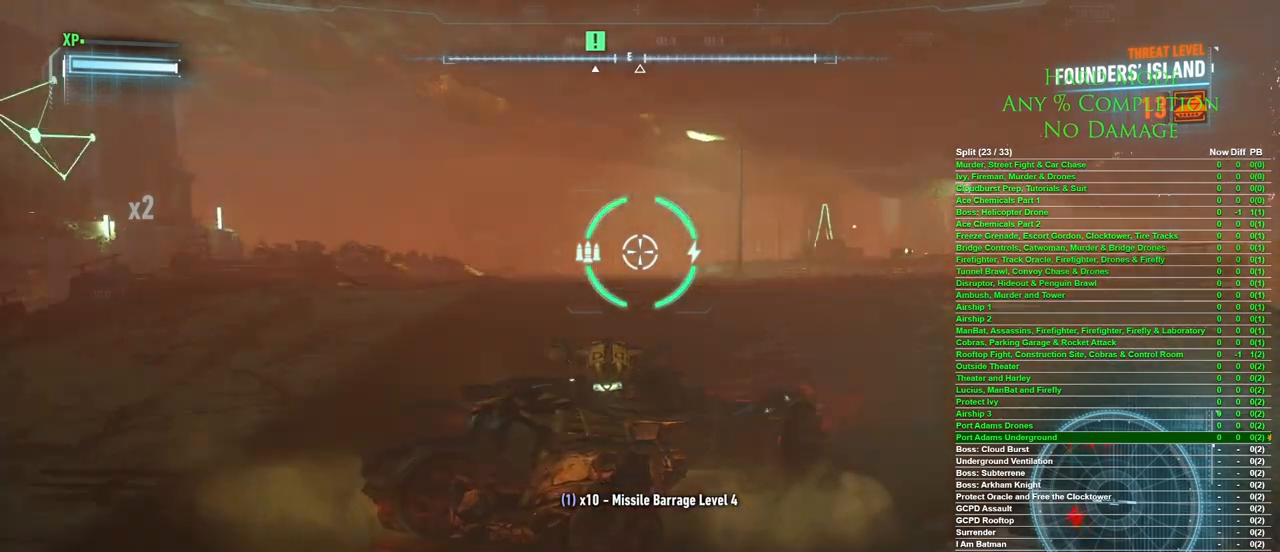
{"keys": [], "mouse": [], "events": [[133, "a", "up"], [317, "w", "up"]]}
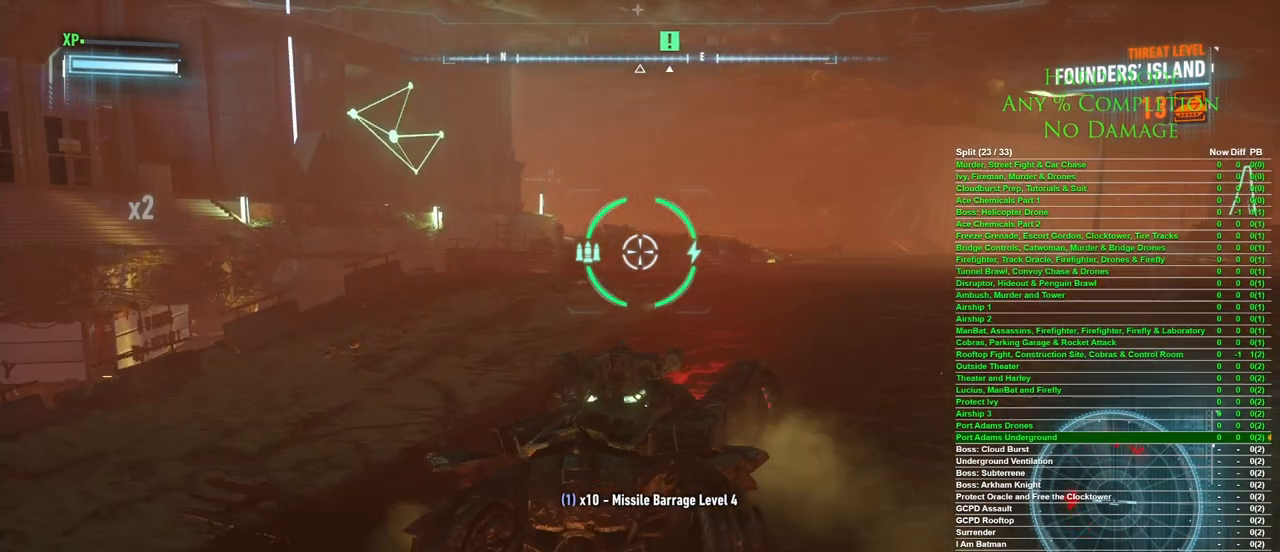
{"keys": ["a"], "mouse": [], "events": [[183, "a", "down"], [233, "w", "down"], [417, "w", "up"]]}
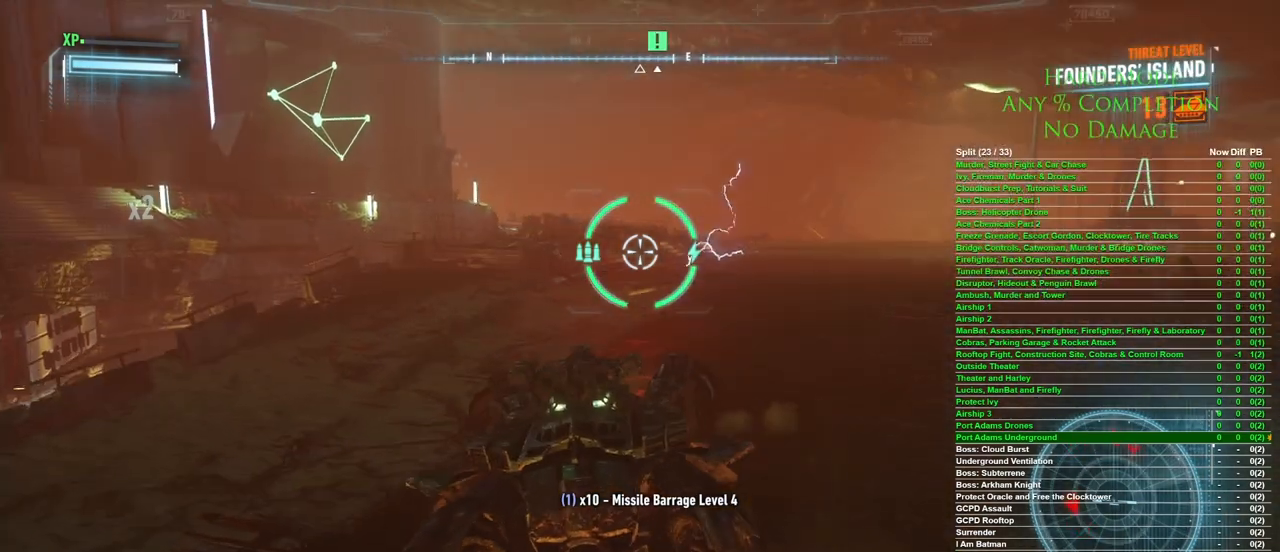
{"keys": [], "mouse": [], "events": [[67, "a", "up"]]}
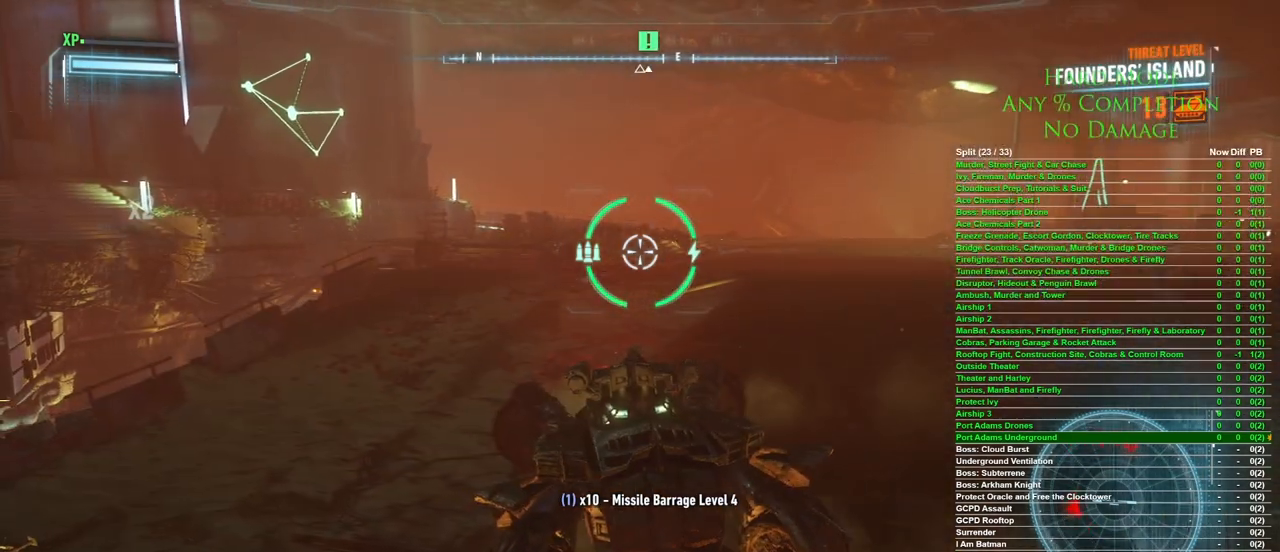
{"keys": ["a"], "mouse": [], "events": [[83, "a", "down"], [83, "w", "down"], [367, "w", "up"]]}
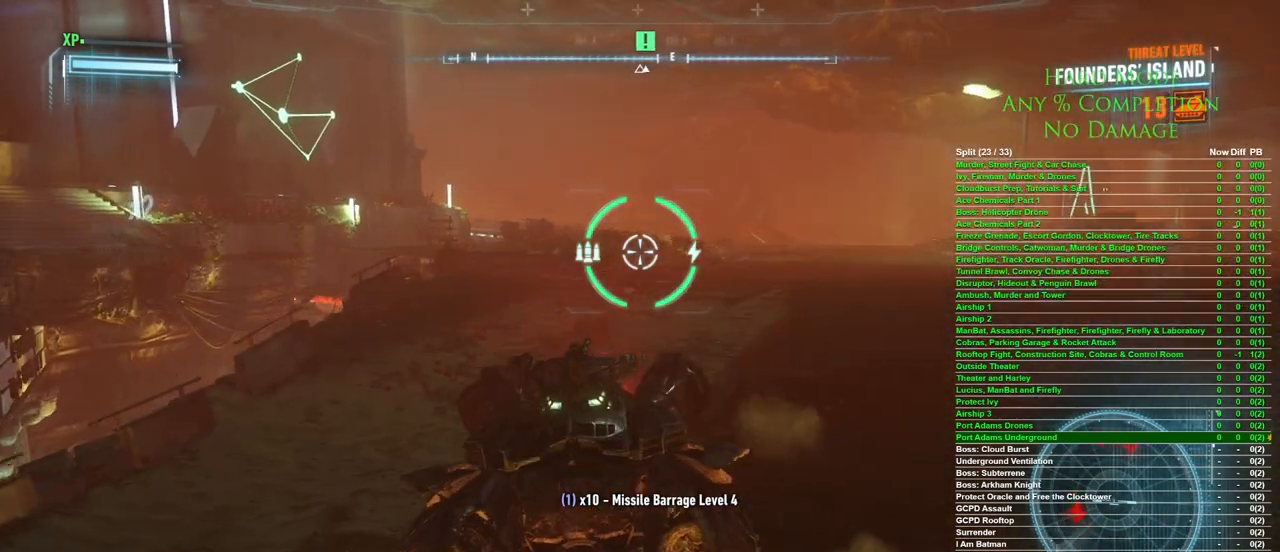
{"keys": [], "mouse": [], "events": [[50, "a", "up"], [200, "w", "down"], [383, "w", "up"]]}
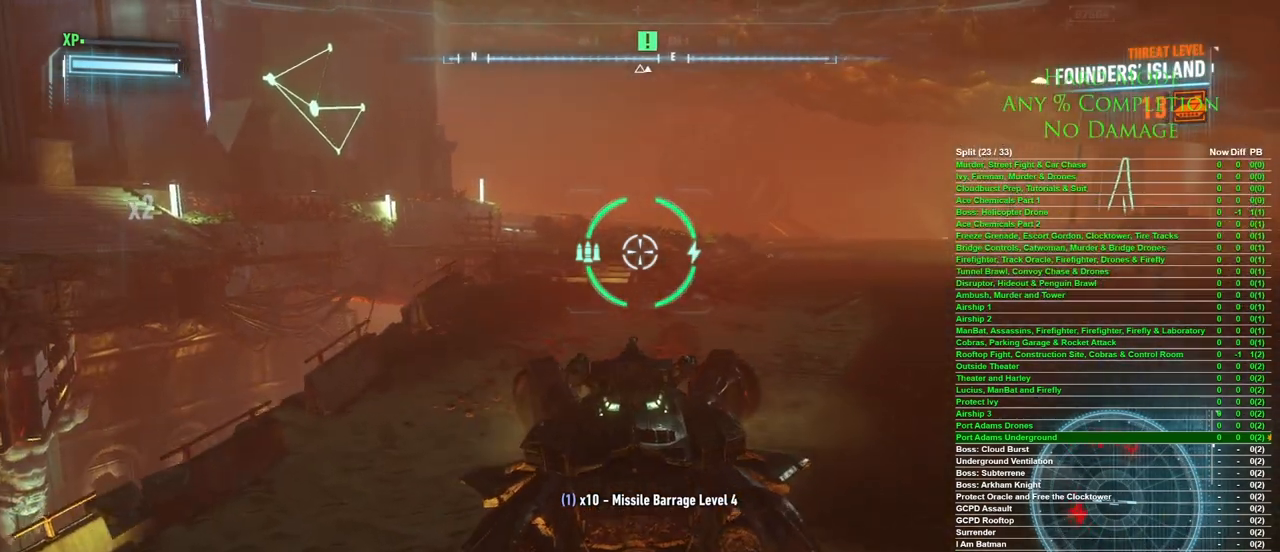
{"keys": [], "mouse": [], "events": []}
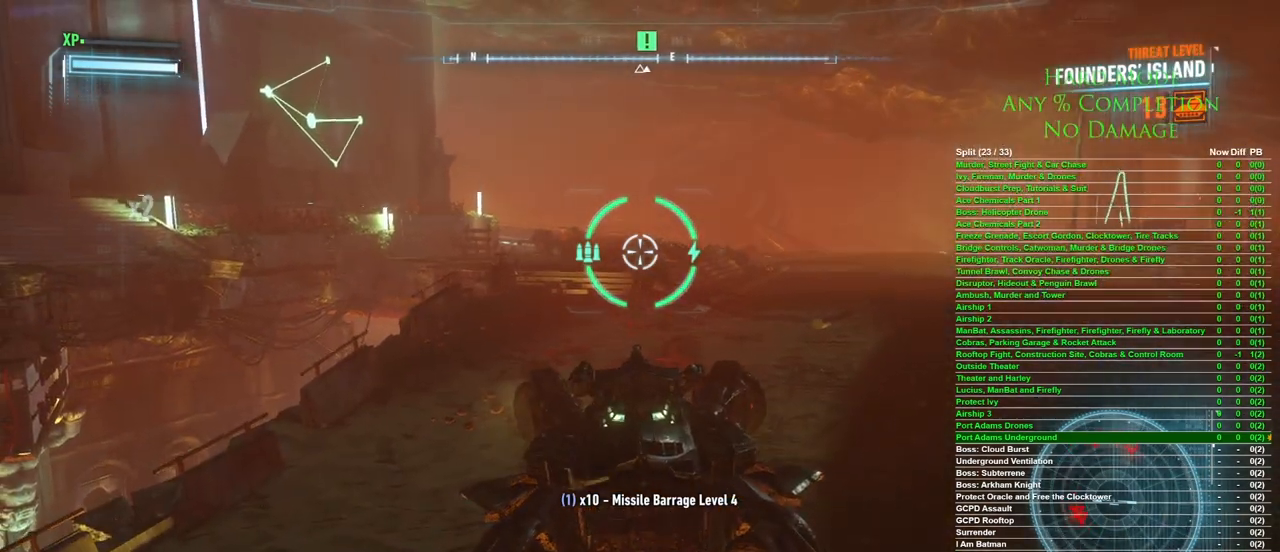
{"keys": [], "mouse": [], "events": [[217, "s", "down"], [267, "s", "up"]]}